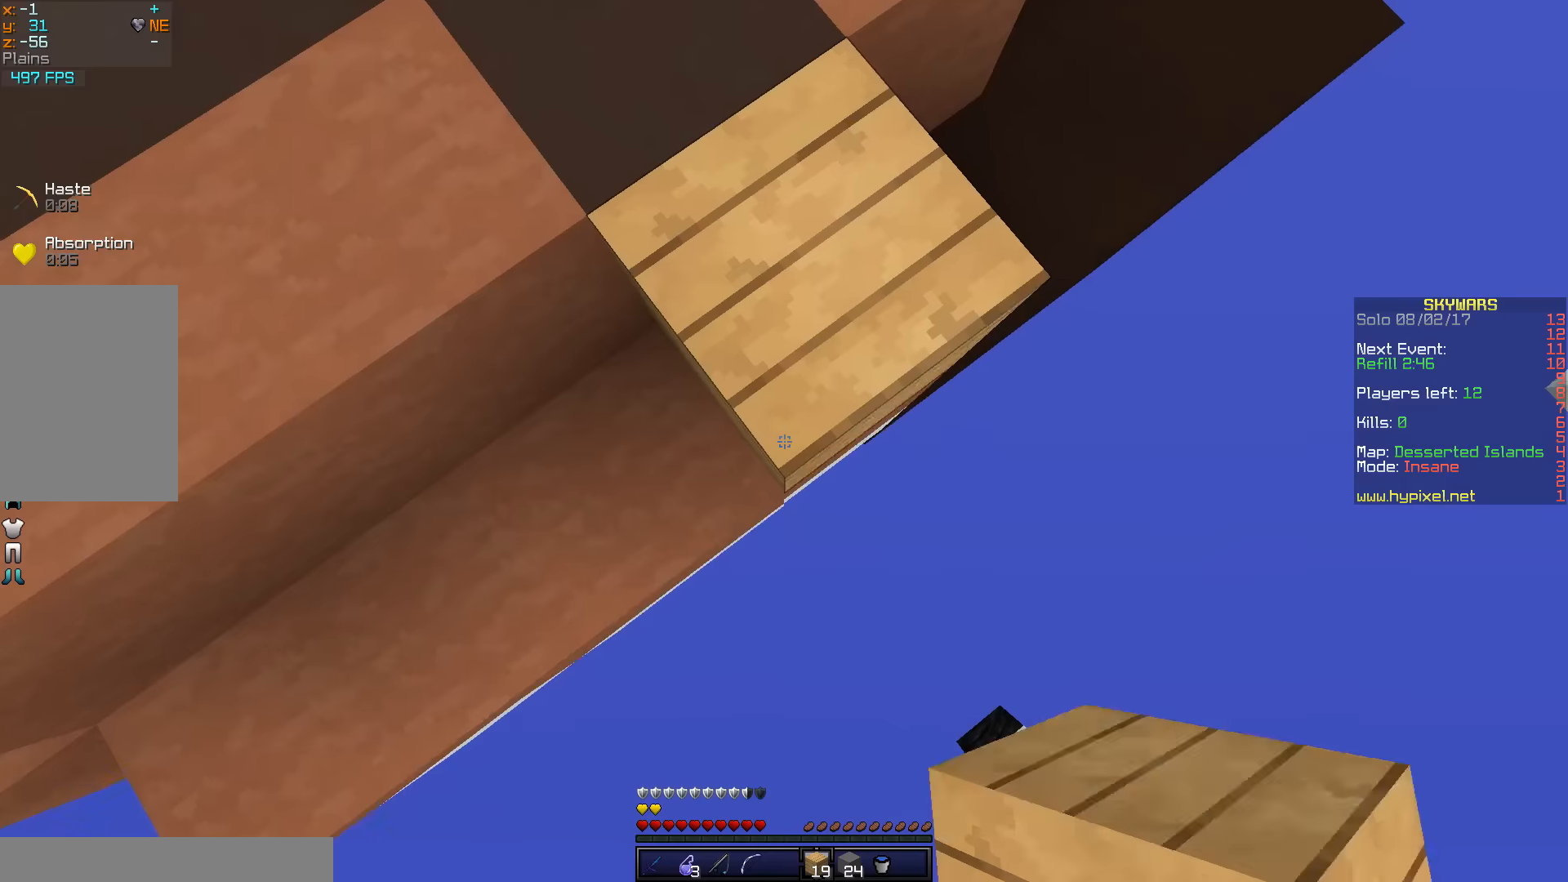
Gameplay with keyboard and mouse; each line is a JSON object with the keys and mouse buttons held at the frame after it. "events" lists presses ("down") and releases ("up") of "a", "d", "s", "w", "mouse_left" and "mouse_right" between this image and that frame as [ms after this image, input, new state], when the widget could be followed in between. "mouse_left", "mouse_right" = the "left", "right" buttons of the "mouse" list. No other keys are recorded. Fast repeated clicks can show as one long hold. Mouse movement is not recorded.
{"keys": ["d", "s"], "mouse": [], "events": [[183, "mouse_right", "down"], [316, "mouse_right", "up"]]}
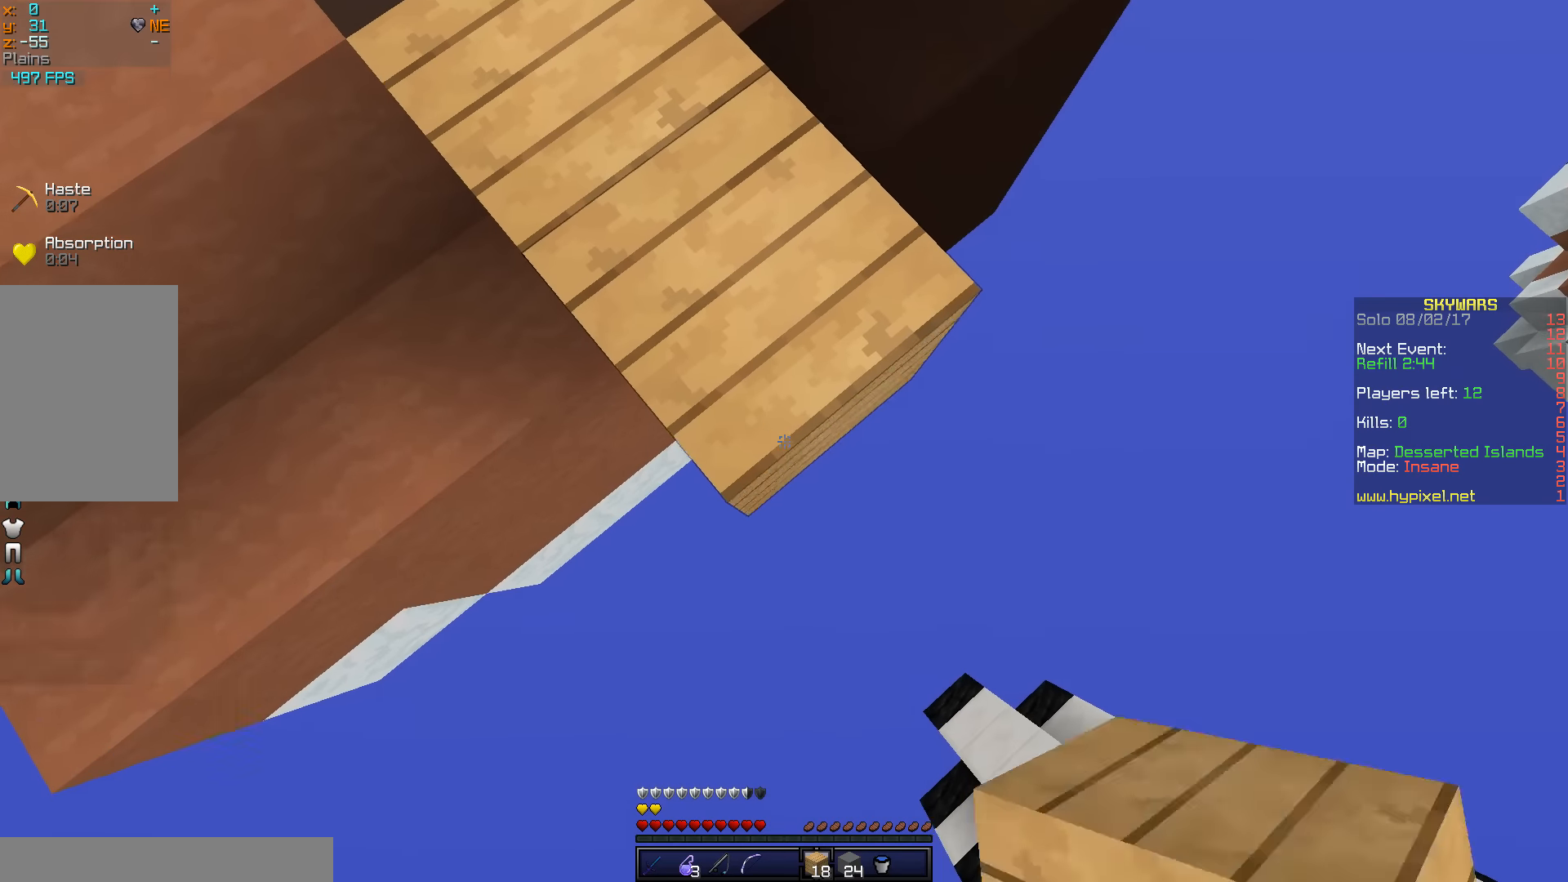
{"keys": ["d", "s"], "mouse": ["right"], "events": [[83, "mouse_right", "down"], [233, "mouse_right", "up"], [450, "mouse_right", "down"]]}
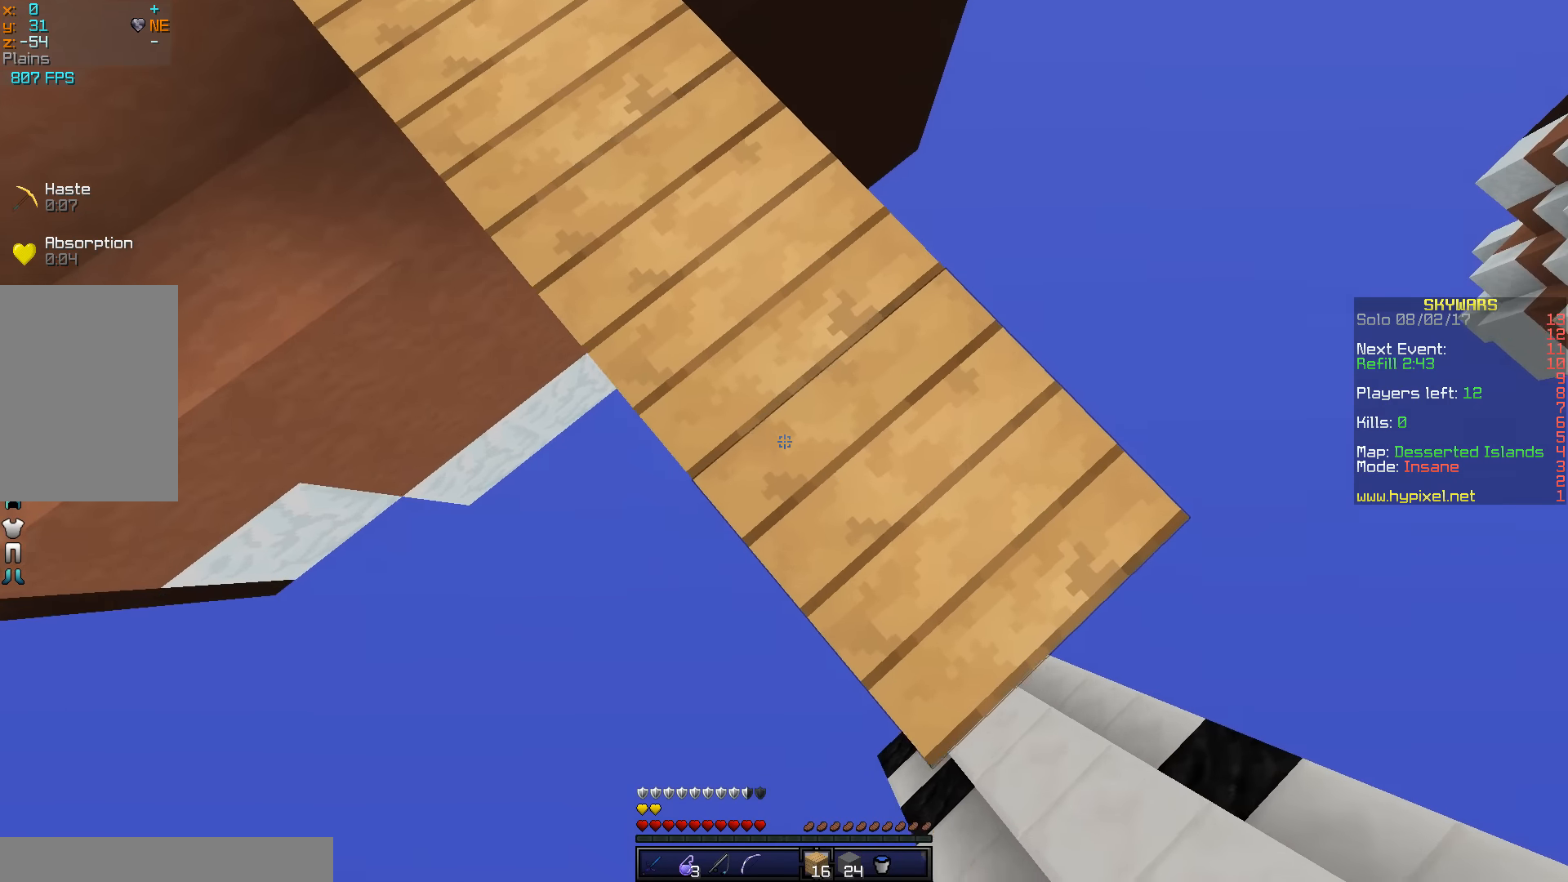
{"keys": ["a", "d"], "mouse": [], "events": [[66, "mouse_right", "up"], [316, "mouse_right", "down"], [383, "a", "down"], [433, "s", "up"], [450, "mouse_right", "up"]]}
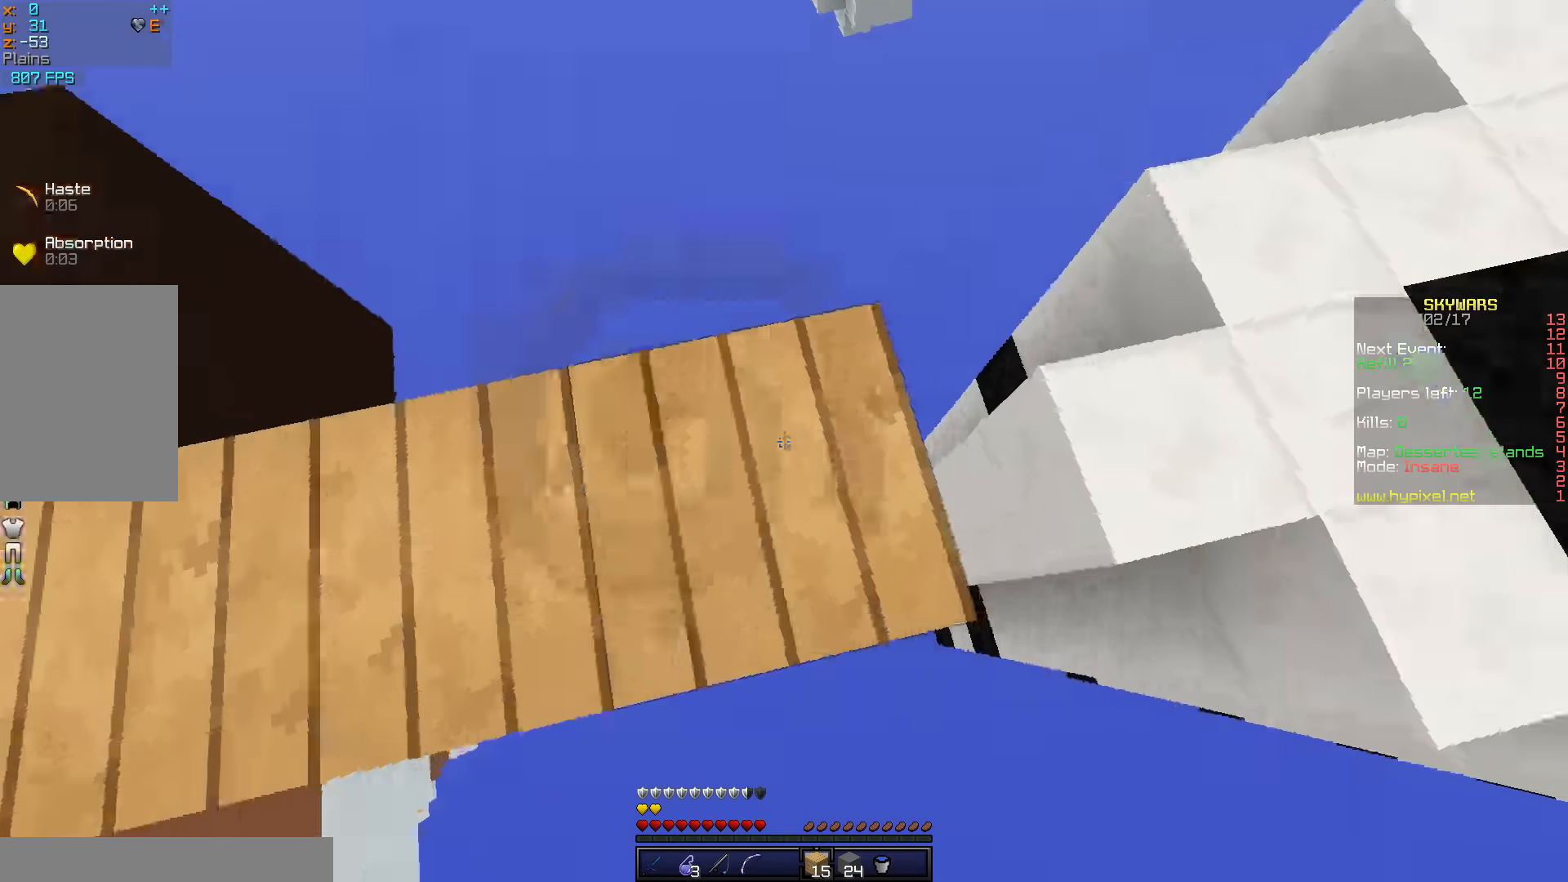
{"keys": ["w"], "mouse": [], "events": [[33, "w", "down"], [50, "d", "up"], [66, "a", "up"], [350, "mouse_right", "down"], [500, "mouse_right", "up"]]}
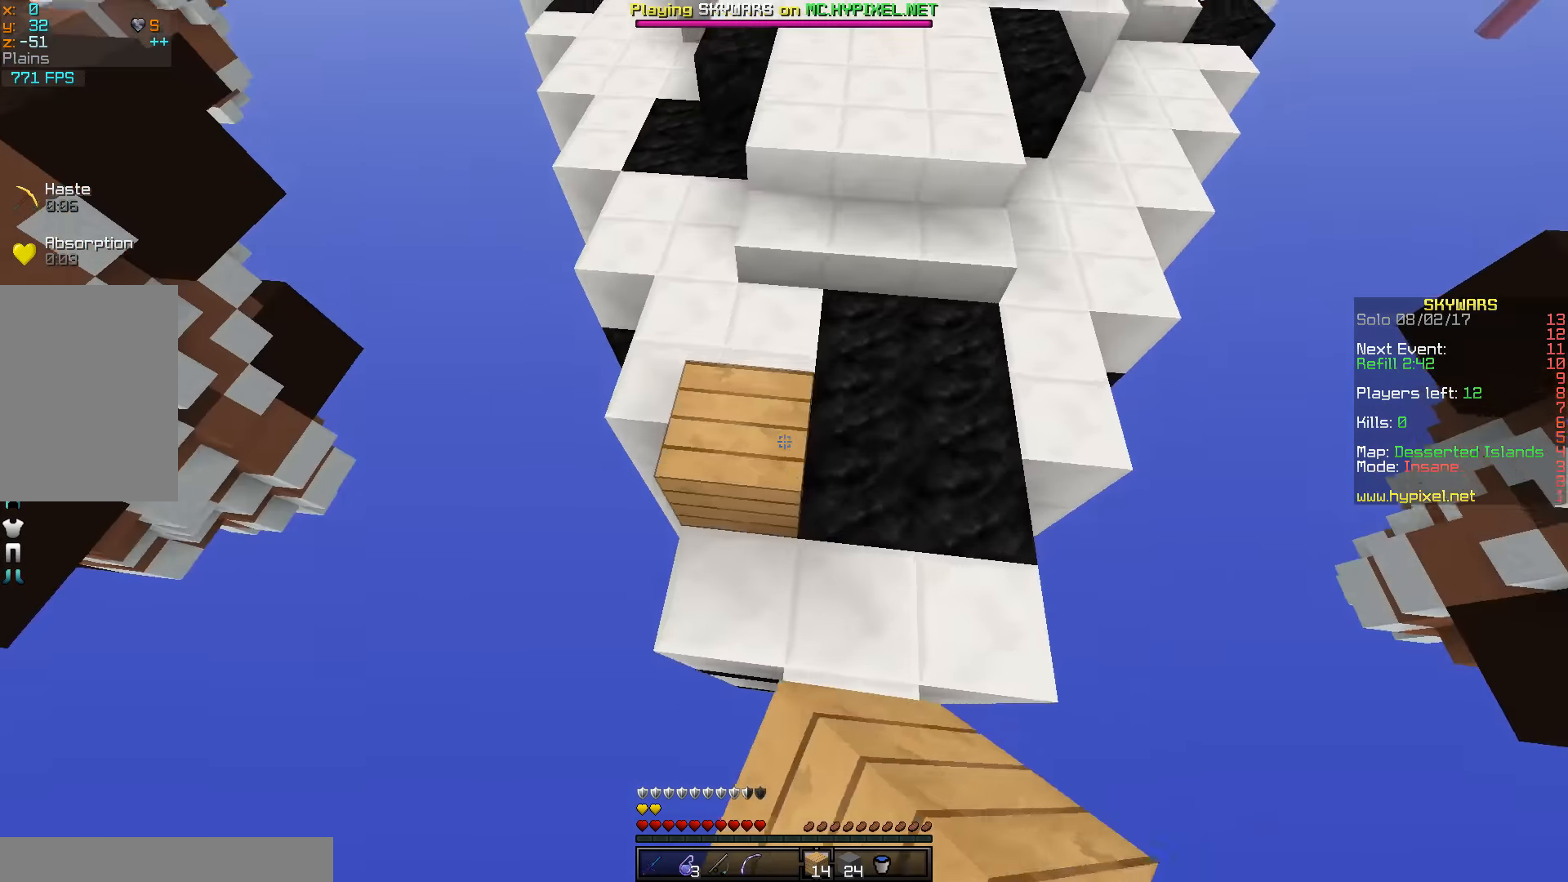
{"keys": ["w"], "mouse": [], "events": [[266, "mouse_right", "down"], [433, "mouse_right", "up"]]}
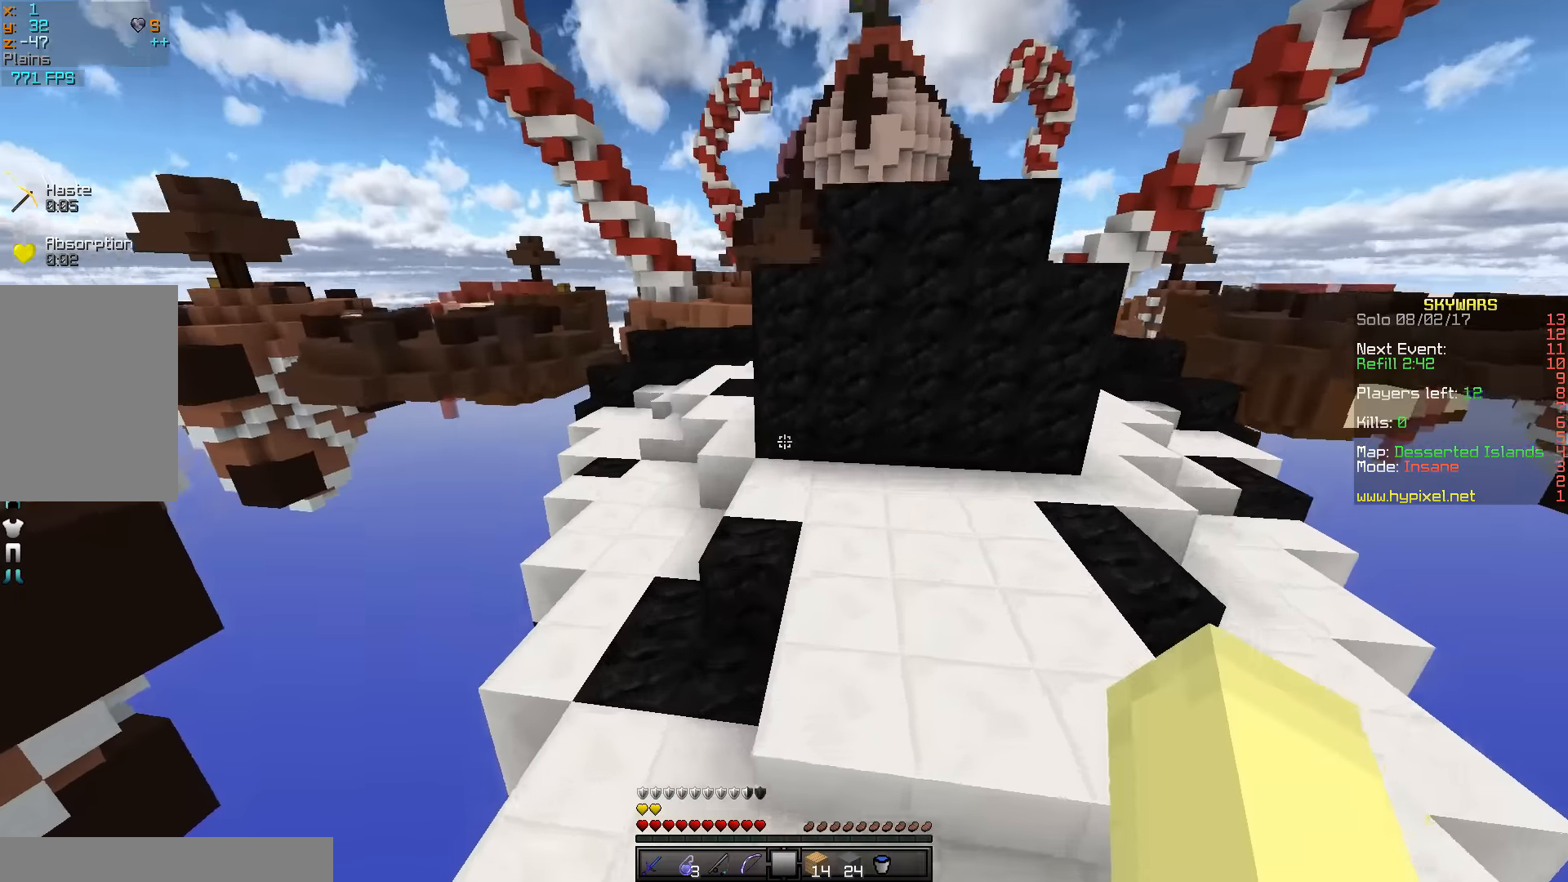
{"keys": ["w"], "mouse": [], "events": [[50, "w", "up"], [316, "mouse_right", "down"], [433, "w", "down"], [466, "mouse_right", "up"]]}
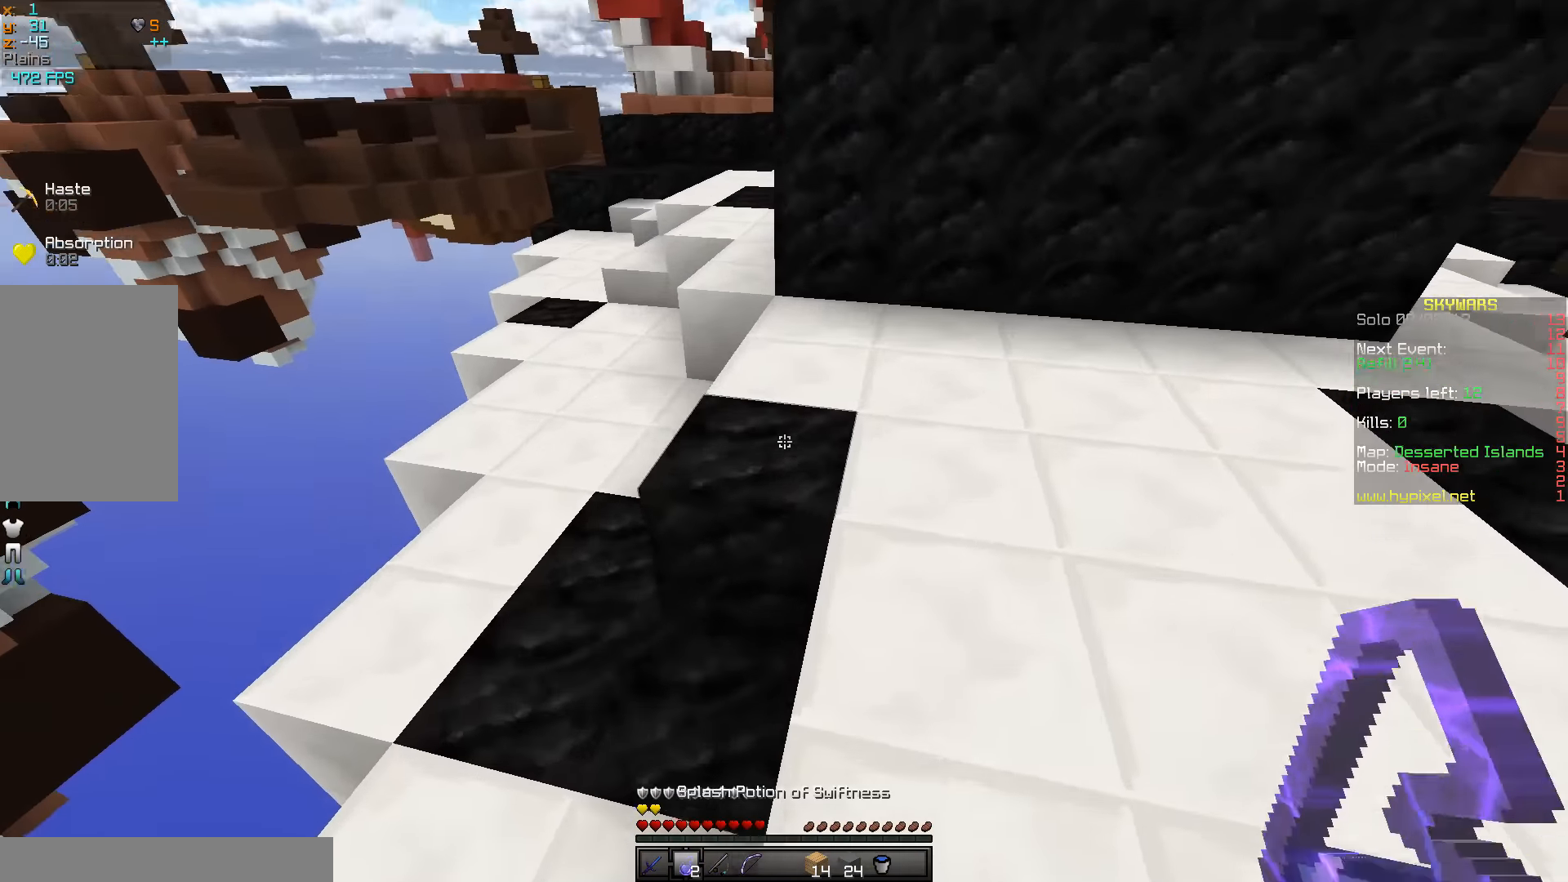
{"keys": ["w"], "mouse": [], "events": []}
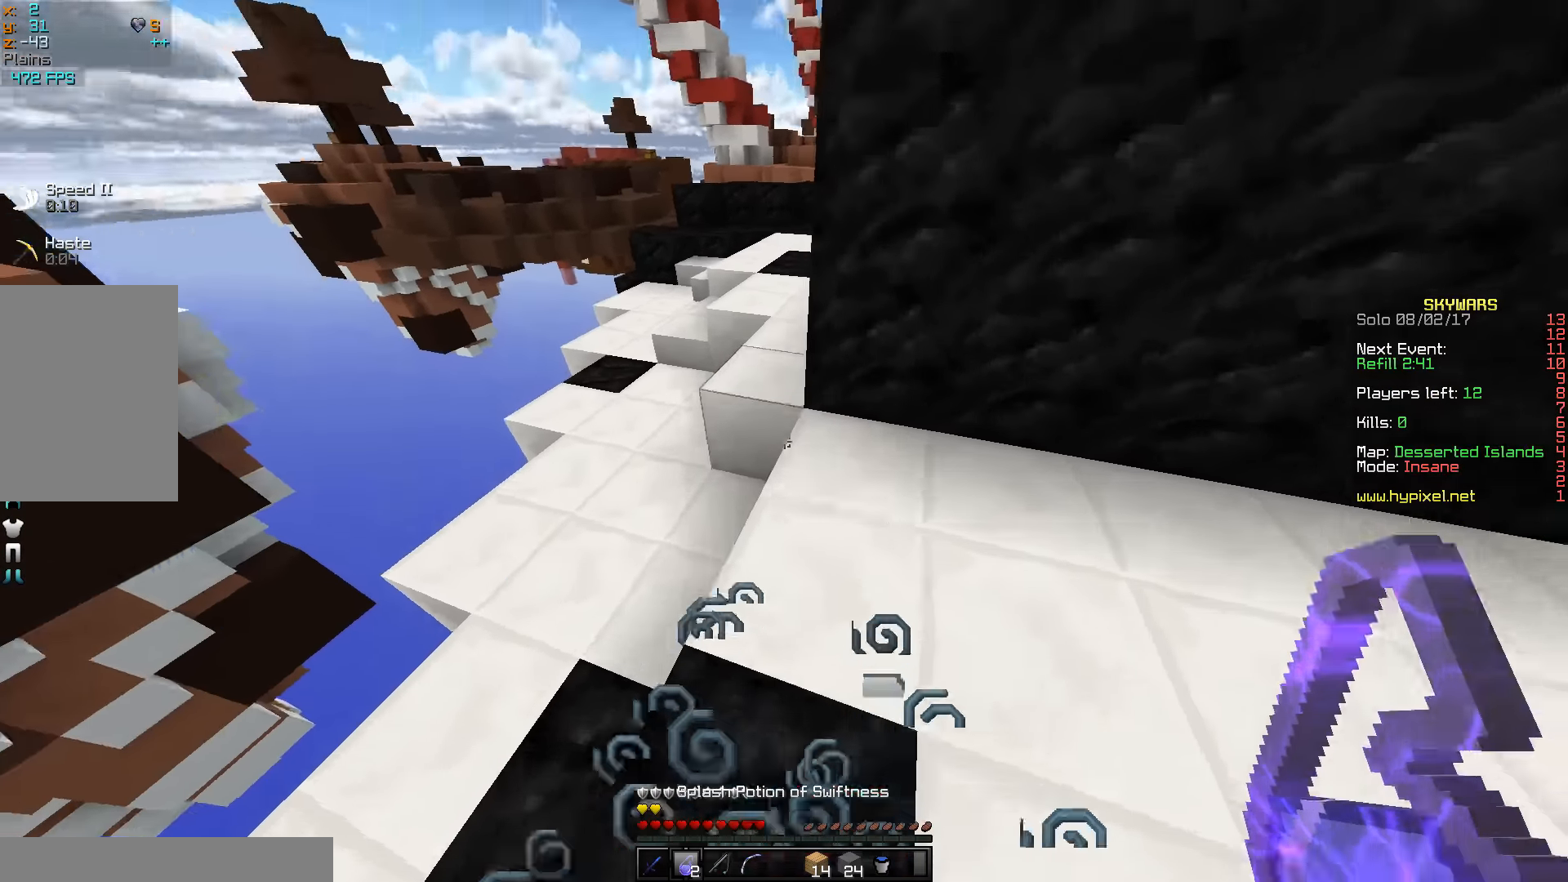
{"keys": ["w"], "mouse": [], "events": [[133, "a", "down"], [233, "a", "up"]]}
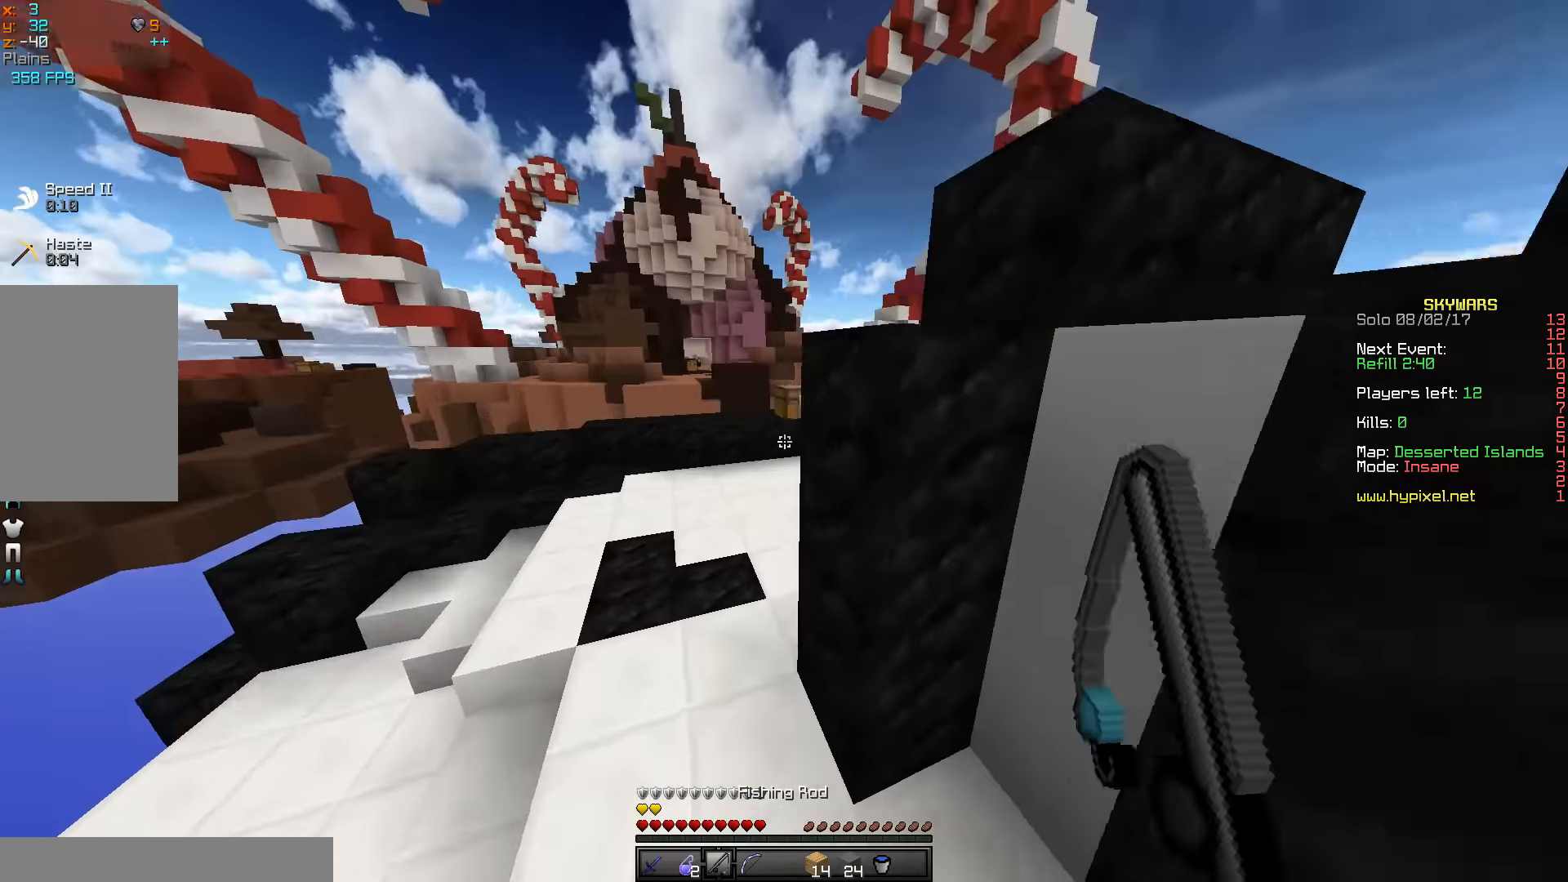
{"keys": ["w"], "mouse": [], "events": []}
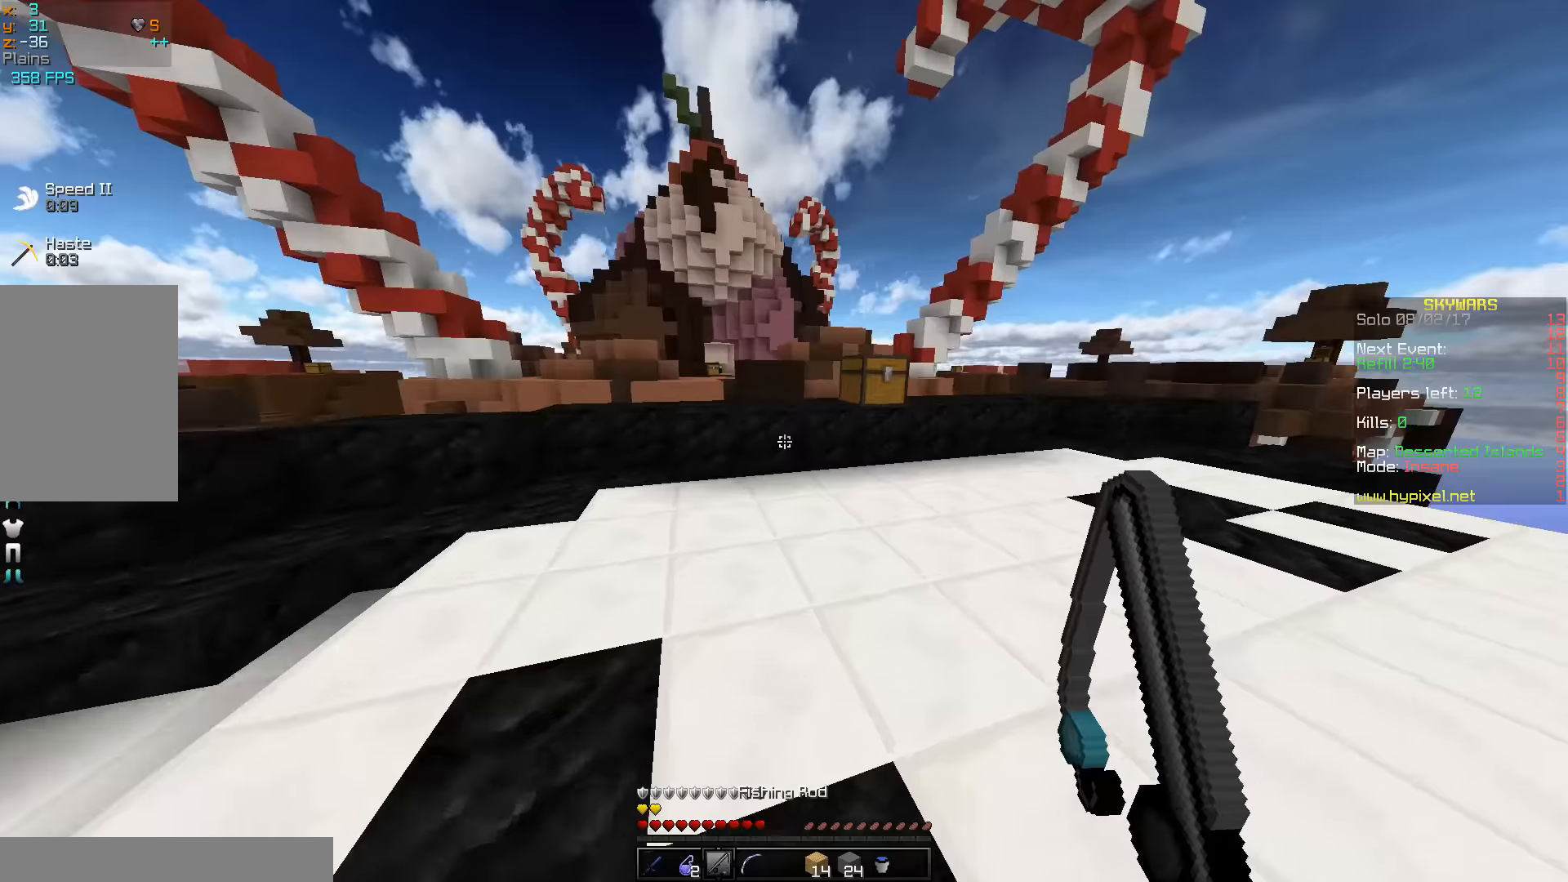
{"keys": ["w"], "mouse": [], "events": []}
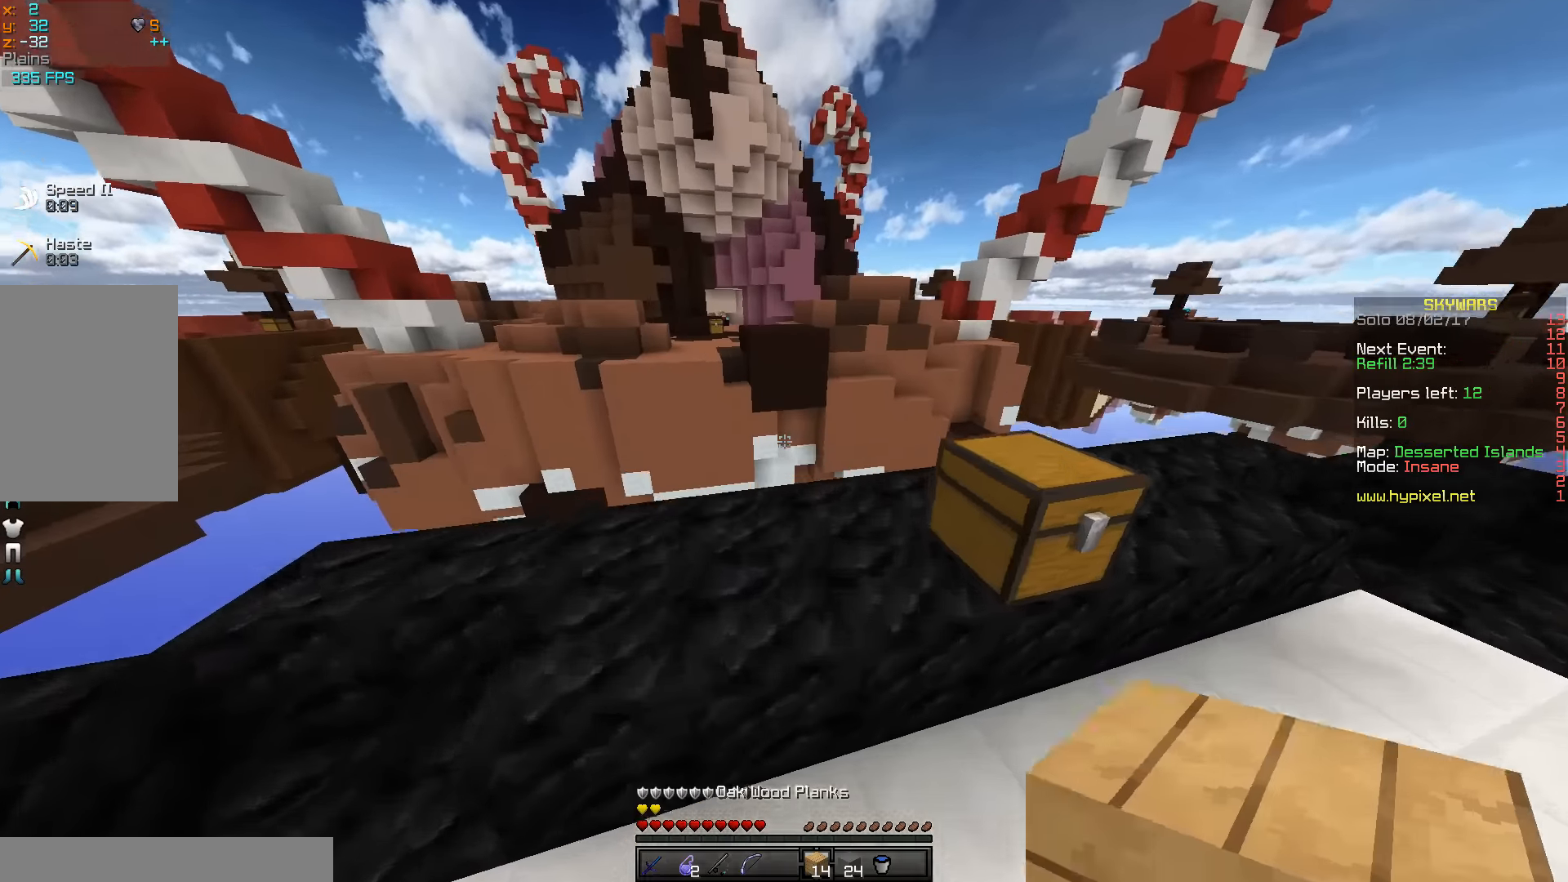
{"keys": ["d"], "mouse": [], "events": [[283, "d", "down"], [483, "w", "up"]]}
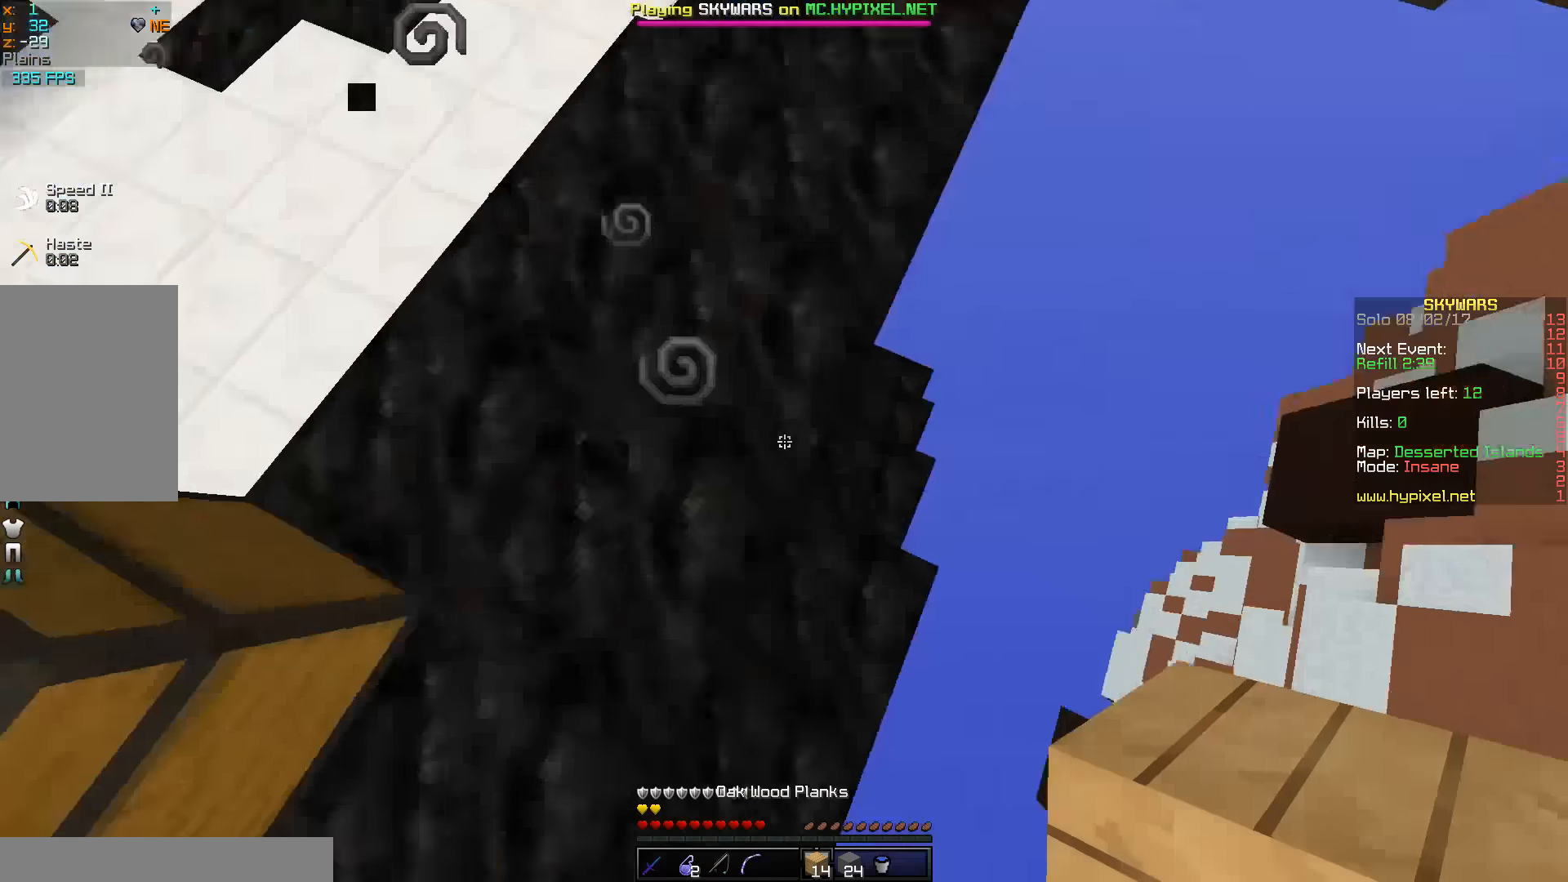
{"keys": ["d", "s"], "mouse": [], "events": [[133, "s", "down"], [150, "mouse_right", "down"], [400, "mouse_right", "up"], [433, "mouse_right", "down"], [500, "mouse_right", "up"]]}
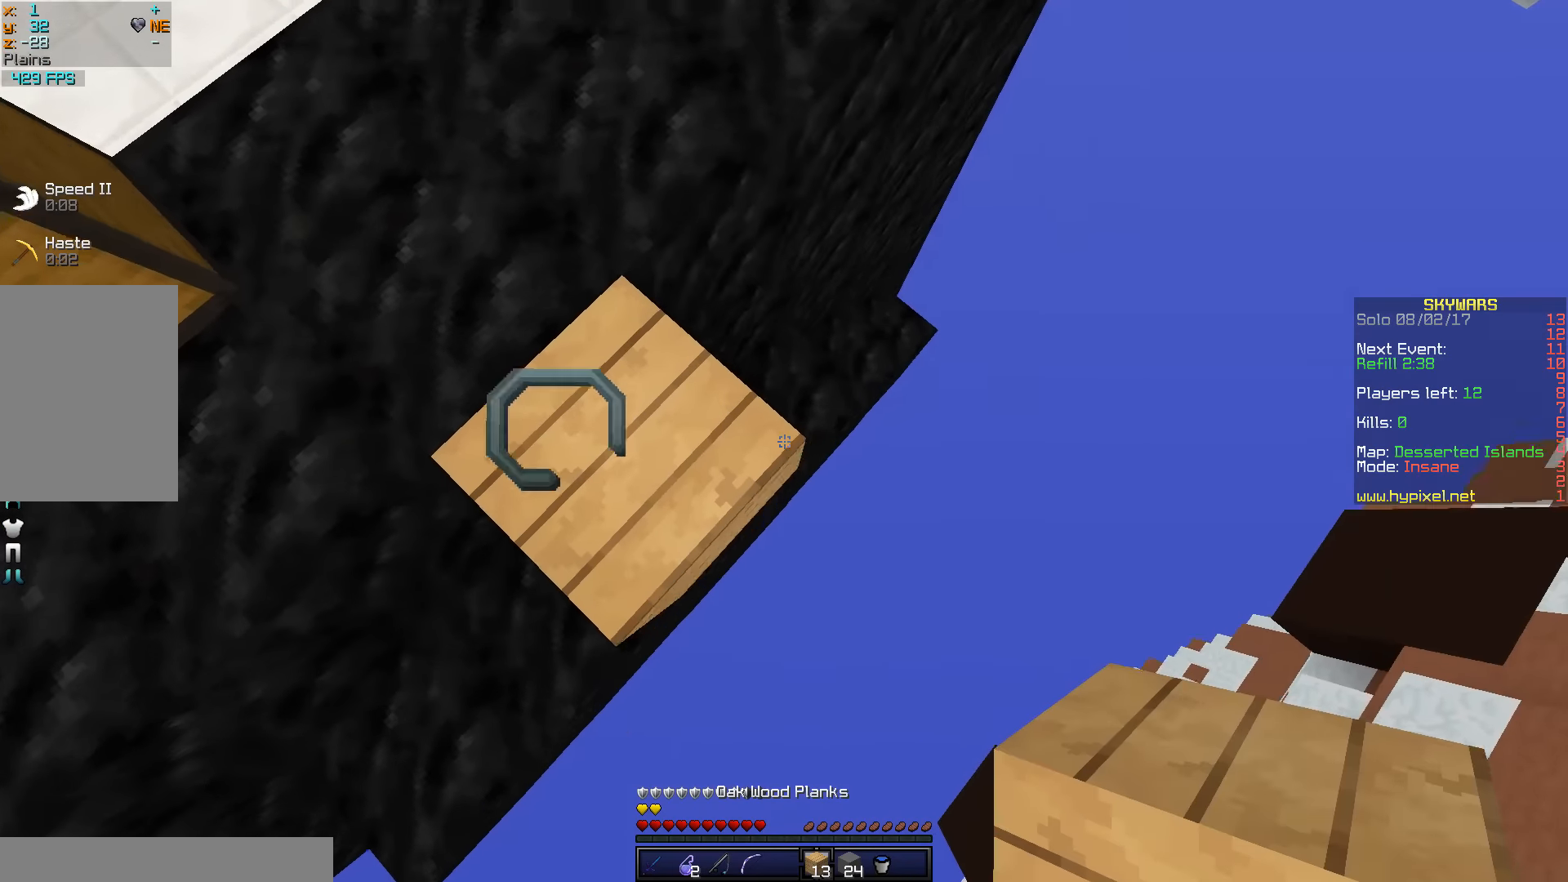
{"keys": ["d", "s"], "mouse": ["right"], "events": [[33, "mouse_right", "down"], [67, "a", "down"], [117, "mouse_right", "up"], [150, "mouse_right", "down"], [250, "a", "up"], [250, "mouse_right", "up"], [267, "mouse_right", "down"]]}
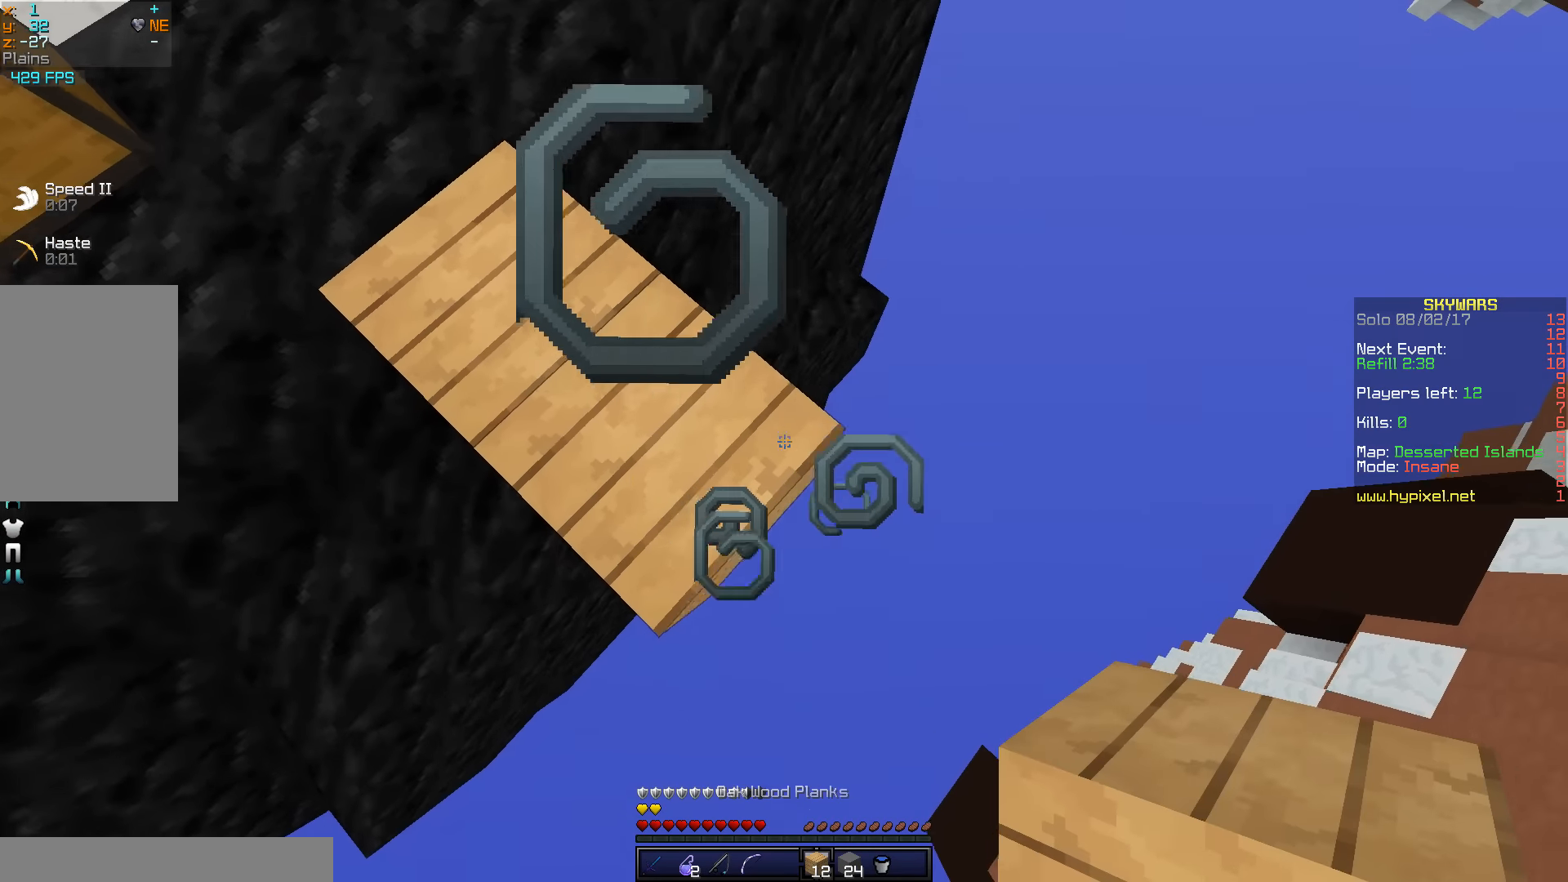
{"keys": ["d", "s"], "mouse": ["right"], "events": [[300, "mouse_right", "up"], [333, "mouse_right", "down"], [417, "mouse_right", "up"], [450, "mouse_right", "down"]]}
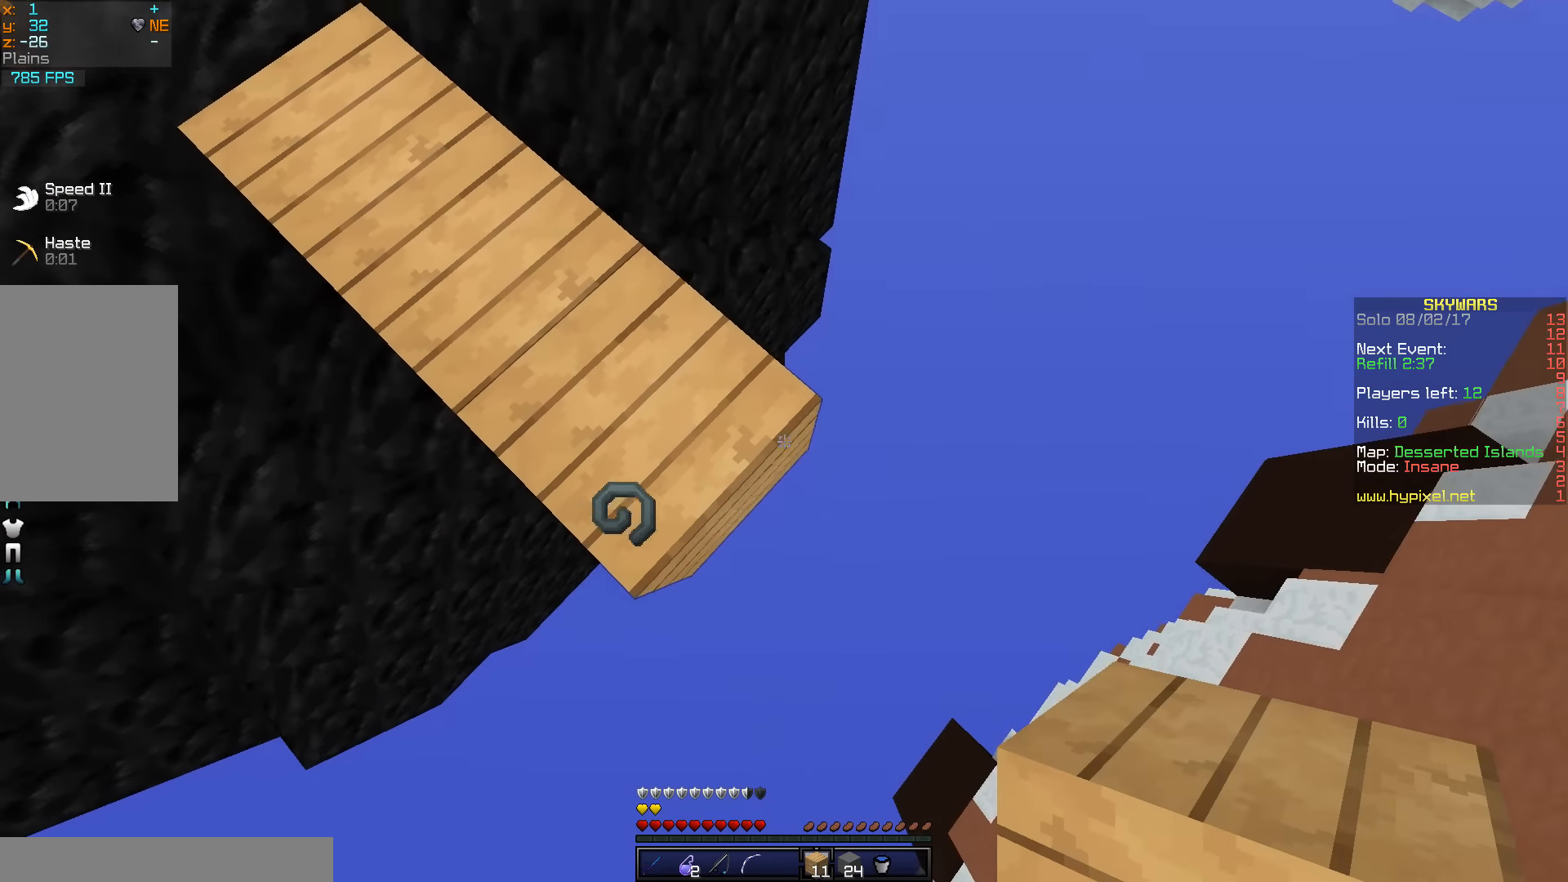
{"keys": ["d", "s"], "mouse": ["right"], "events": [[133, "mouse_right", "up"], [150, "mouse_right", "down"], [250, "mouse_right", "up"], [267, "mouse_right", "down"], [350, "mouse_right", "up"], [383, "mouse_right", "down"]]}
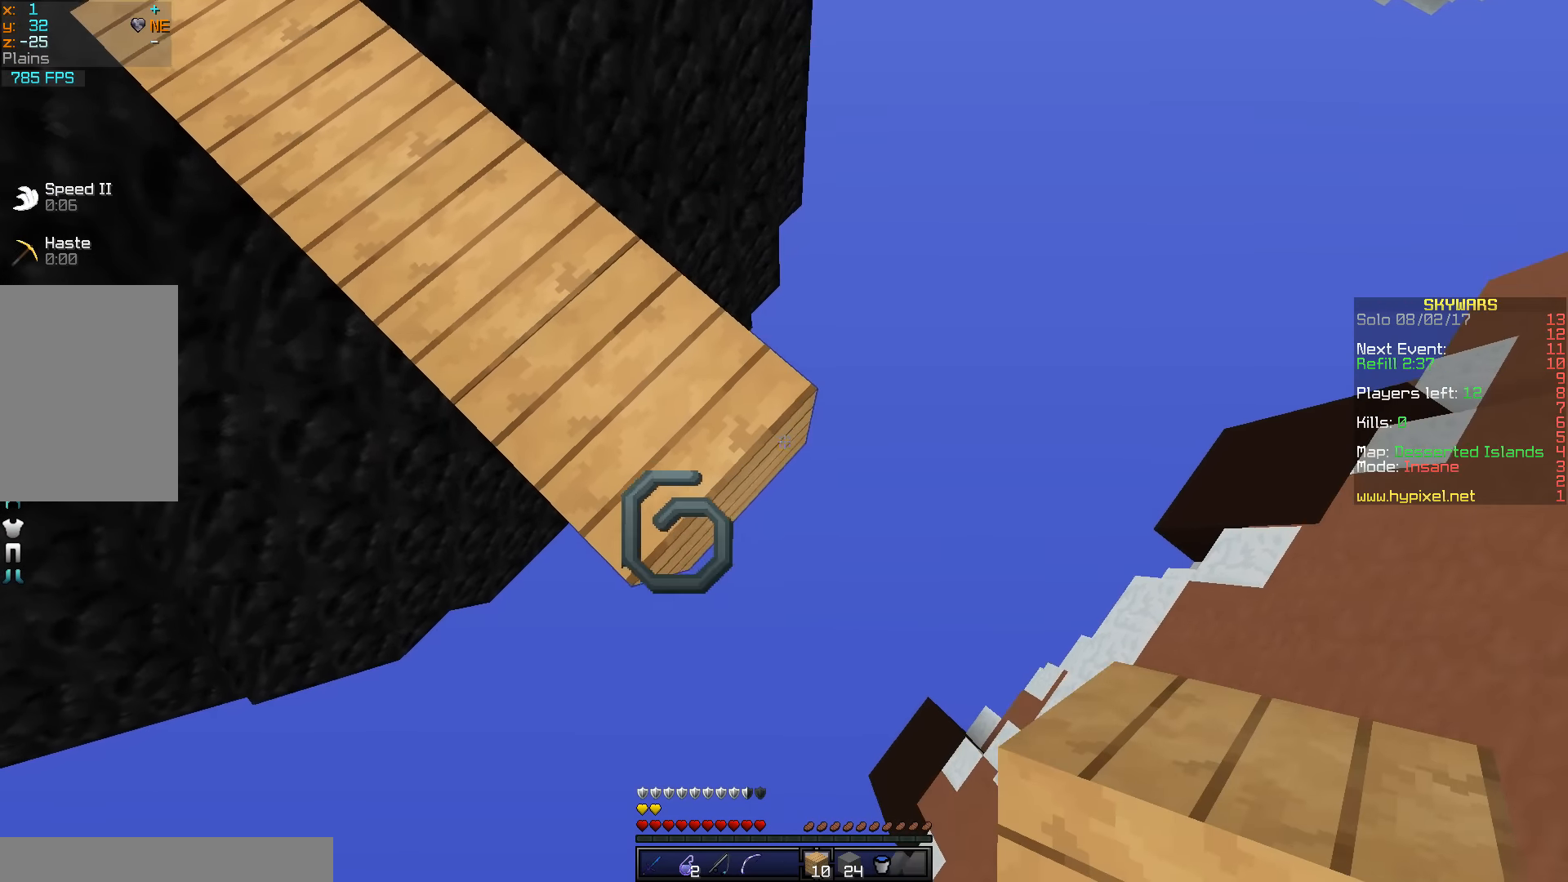
{"keys": ["d", "s"], "mouse": ["right"], "events": [[83, "mouse_right", "up"], [117, "mouse_right", "down"], [217, "mouse_right", "up"], [250, "mouse_right", "down"], [317, "mouse_right", "up"], [350, "mouse_right", "down"]]}
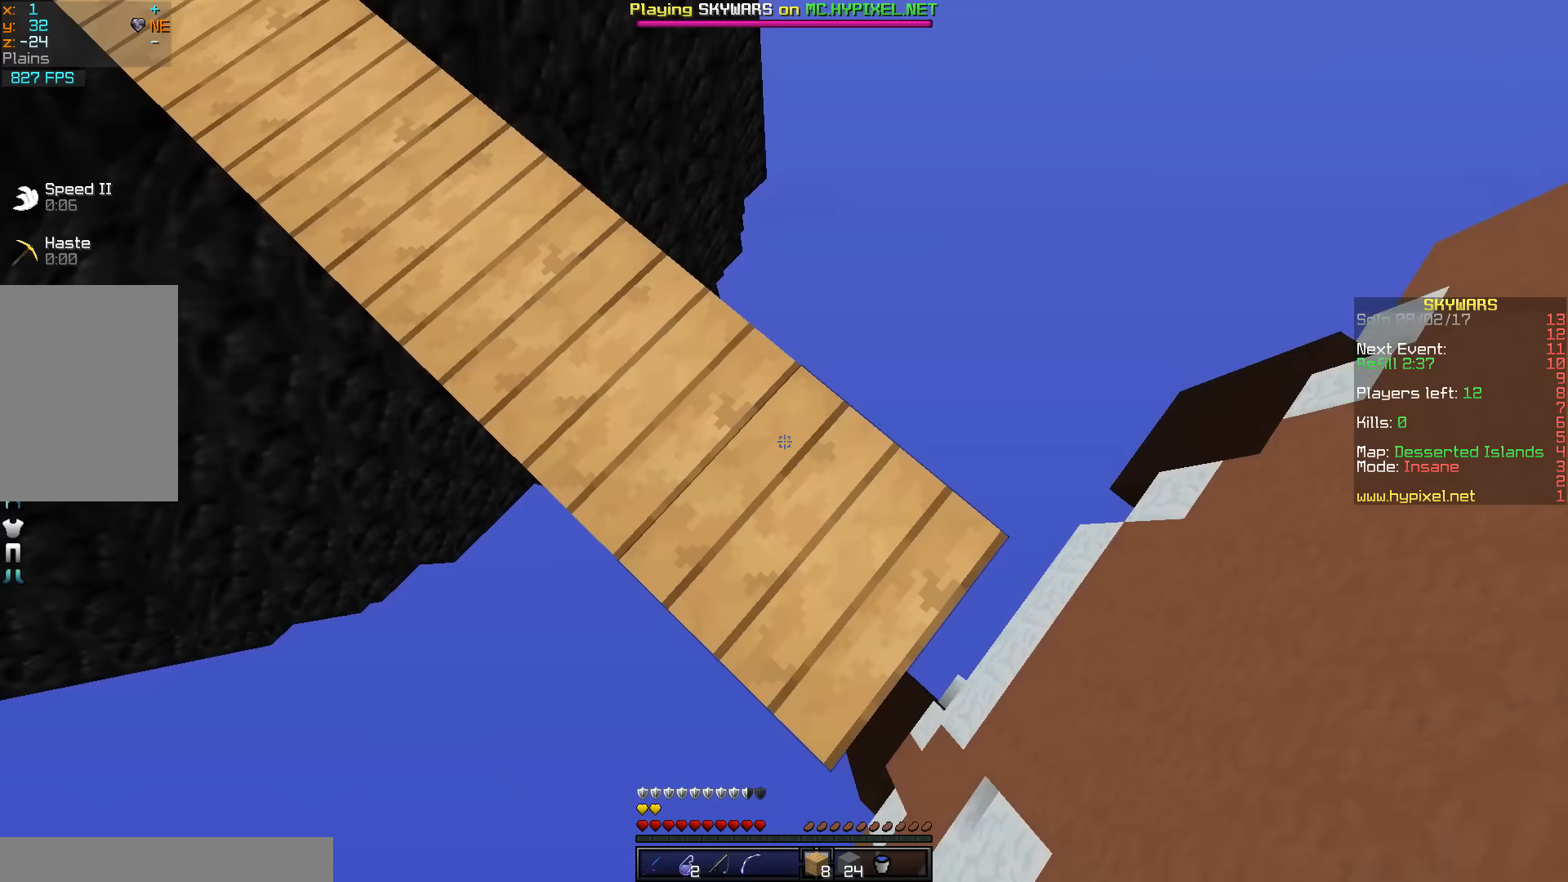
{"keys": ["w"], "mouse": [], "events": [[33, "a", "down"], [83, "mouse_right", "up"], [167, "s", "up"], [233, "d", "up"], [283, "mouse_right", "down"], [367, "a", "up"], [383, "w", "down"], [400, "mouse_right", "up"]]}
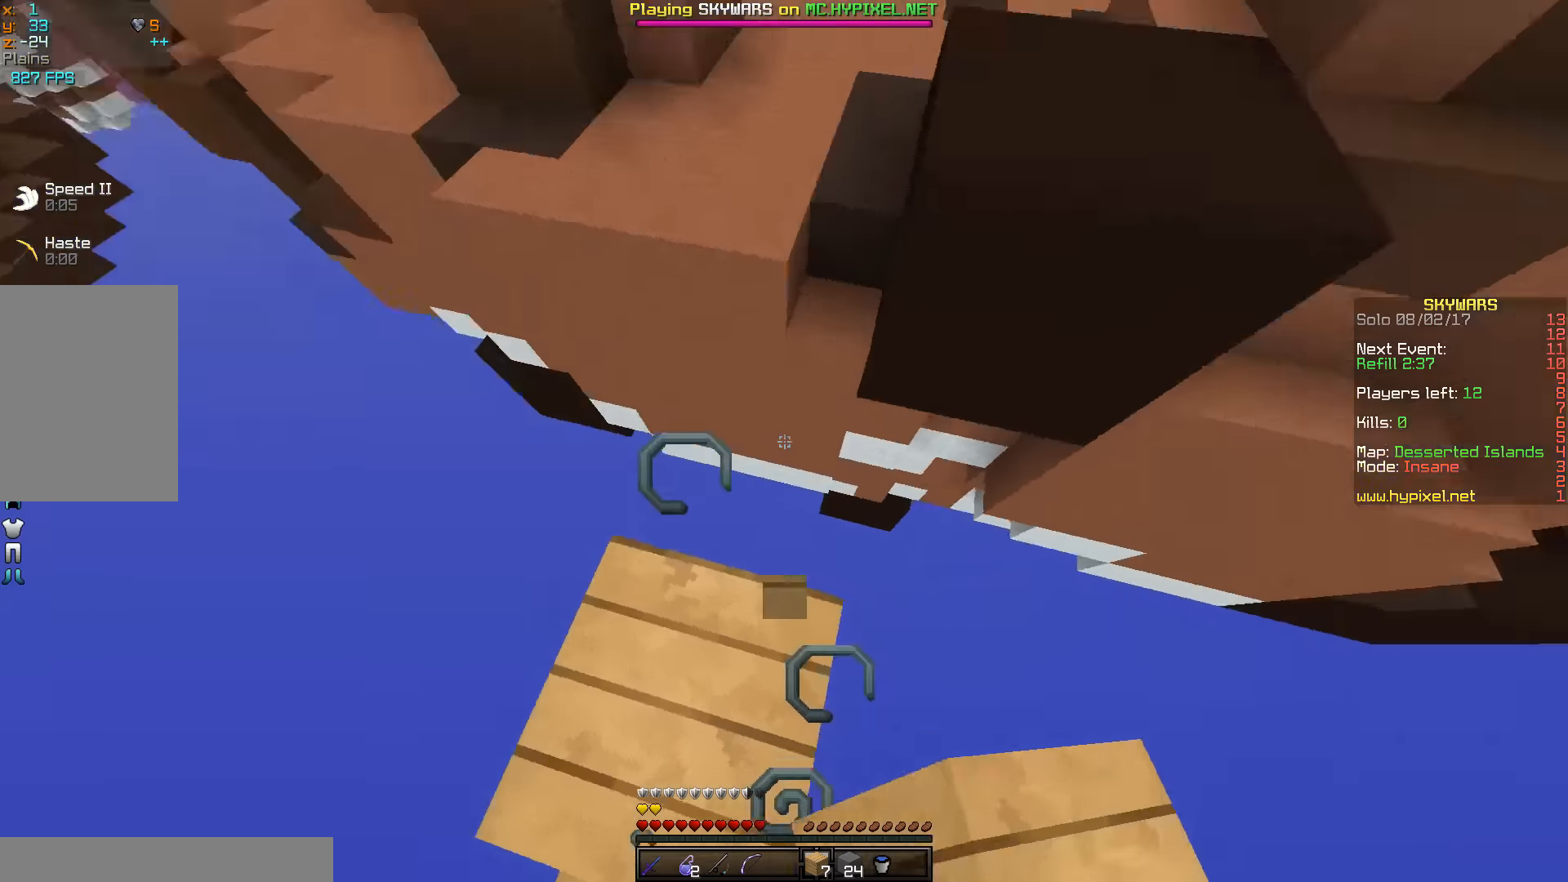
{"keys": ["a", "w"], "mouse": [], "events": [[83, "d", "down"], [183, "d", "up"], [383, "a", "down"]]}
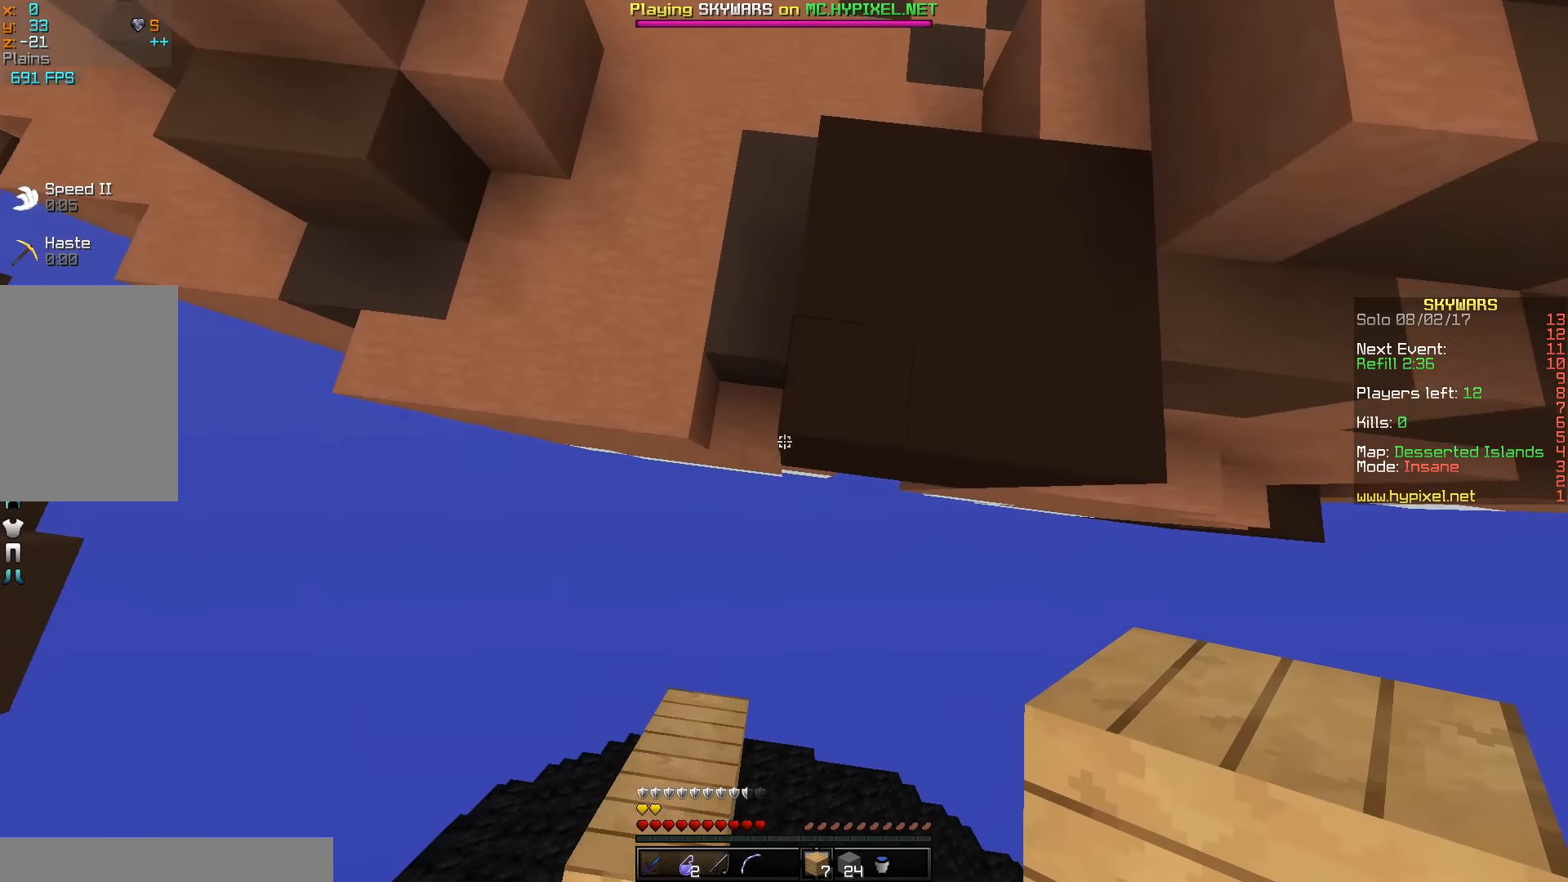
{"keys": ["w"], "mouse": [], "events": [[50, "mouse_right", "down"], [100, "a", "up"], [217, "mouse_right", "up"]]}
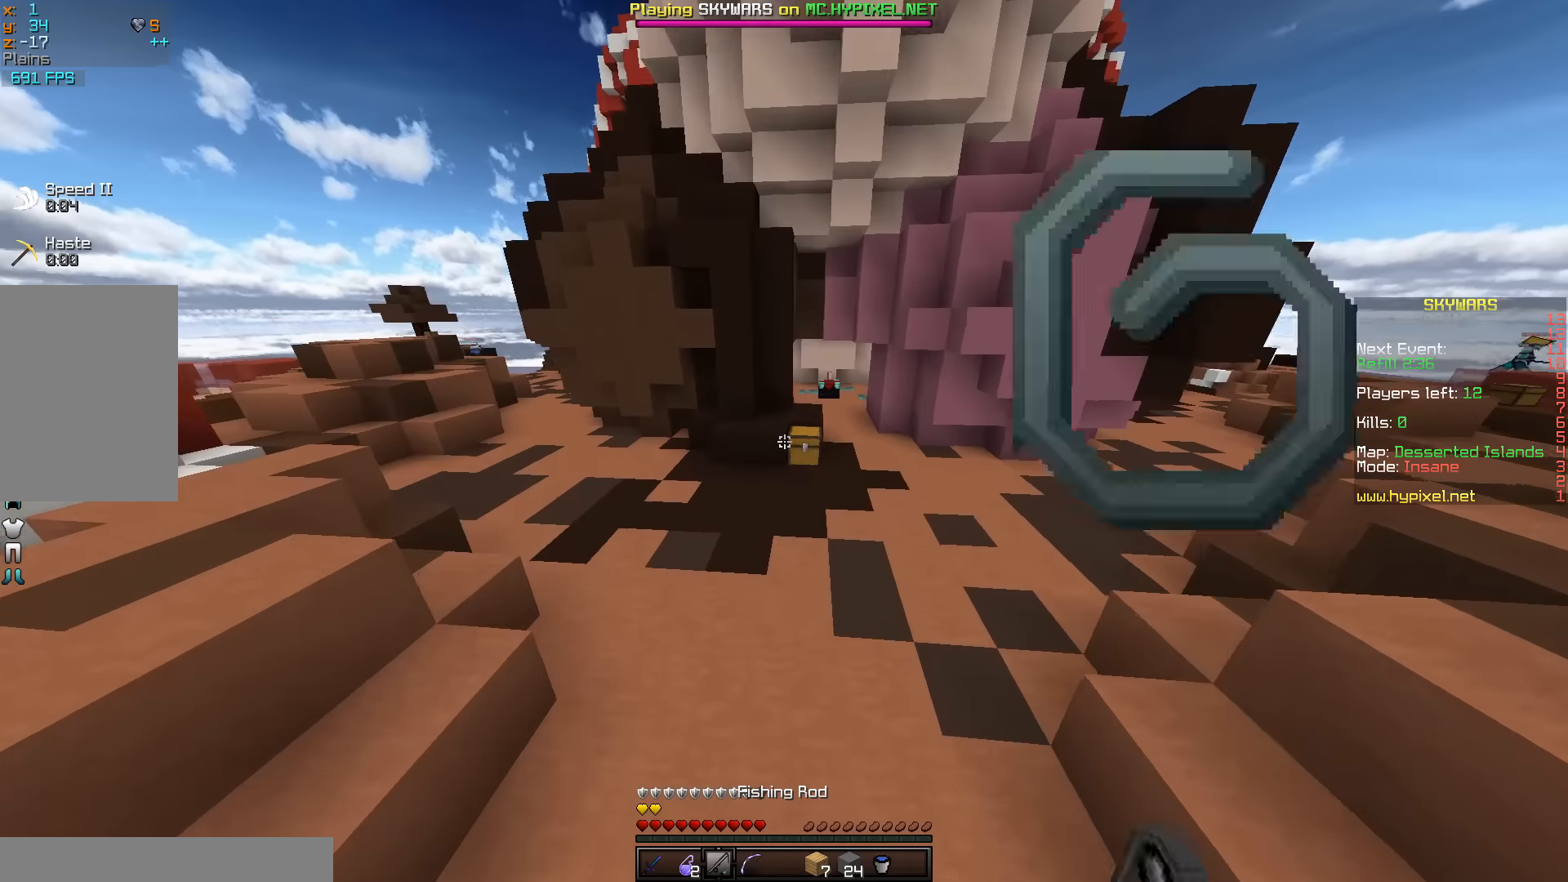
{"keys": ["w"], "mouse": [], "events": [[183, "d", "down"], [350, "d", "up"]]}
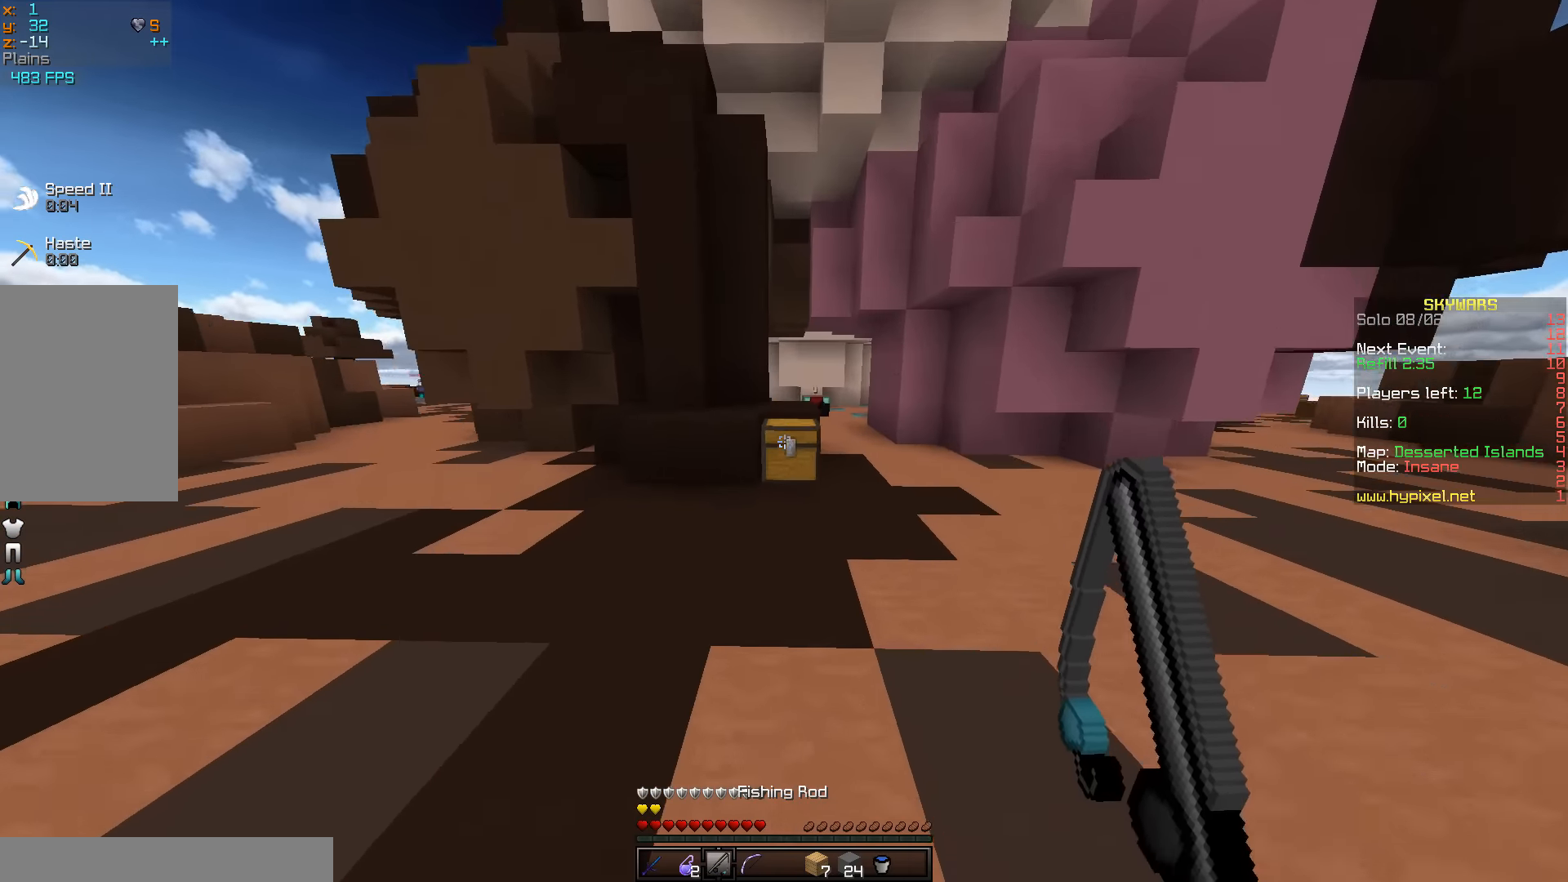
{"keys": [], "mouse": [], "events": [[133, "mouse_right", "down"], [300, "mouse_right", "up"], [300, "w", "up"]]}